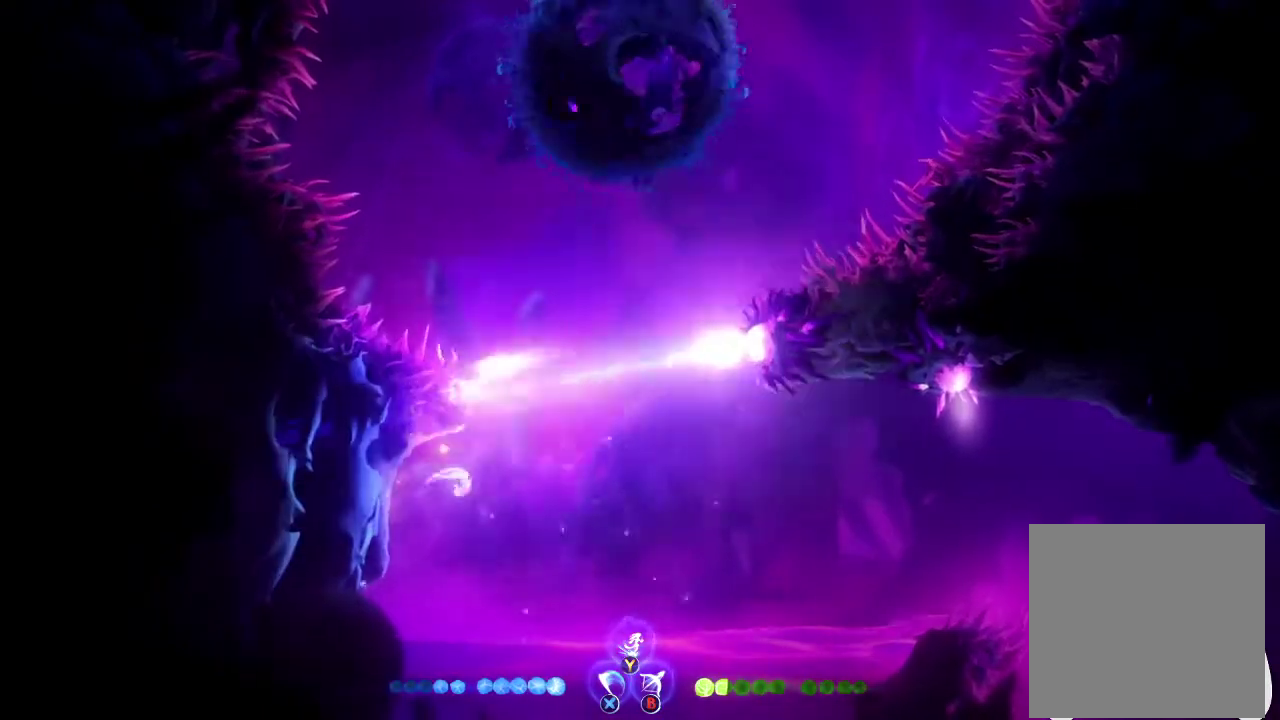
Gameplay with a controller (Xbox layout); each line is a JSON object with the inputs held at the frame after it. "events" lists button and stick changes between this image and that frame as [ms after this image, input, new state], when the widget could be followed in between.
{"buttons": ["Y"], "left_stick": "left", "right_stick": "center", "events": [[267, "A", "down"], [367, "A", "up"], [367, "left_stick", "left"], [467, "Y", "down"]]}
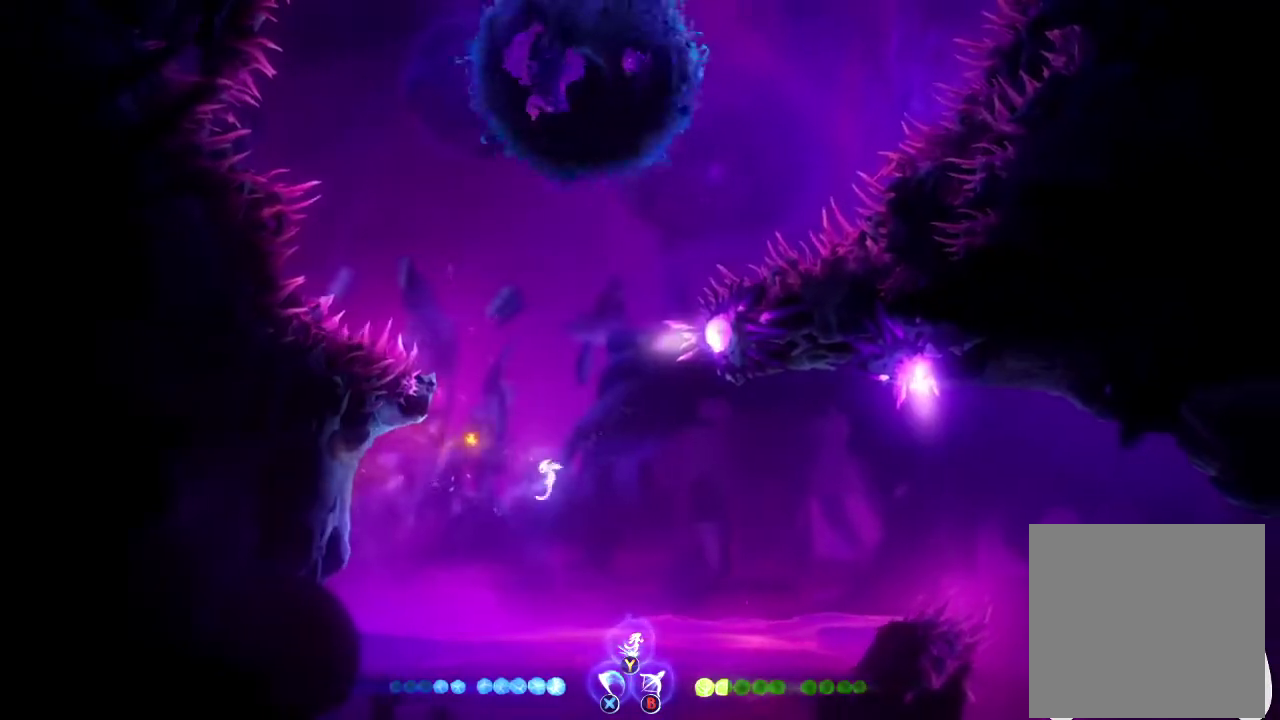
{"buttons": ["Y"], "left_stick": "left", "right_stick": "center", "events": []}
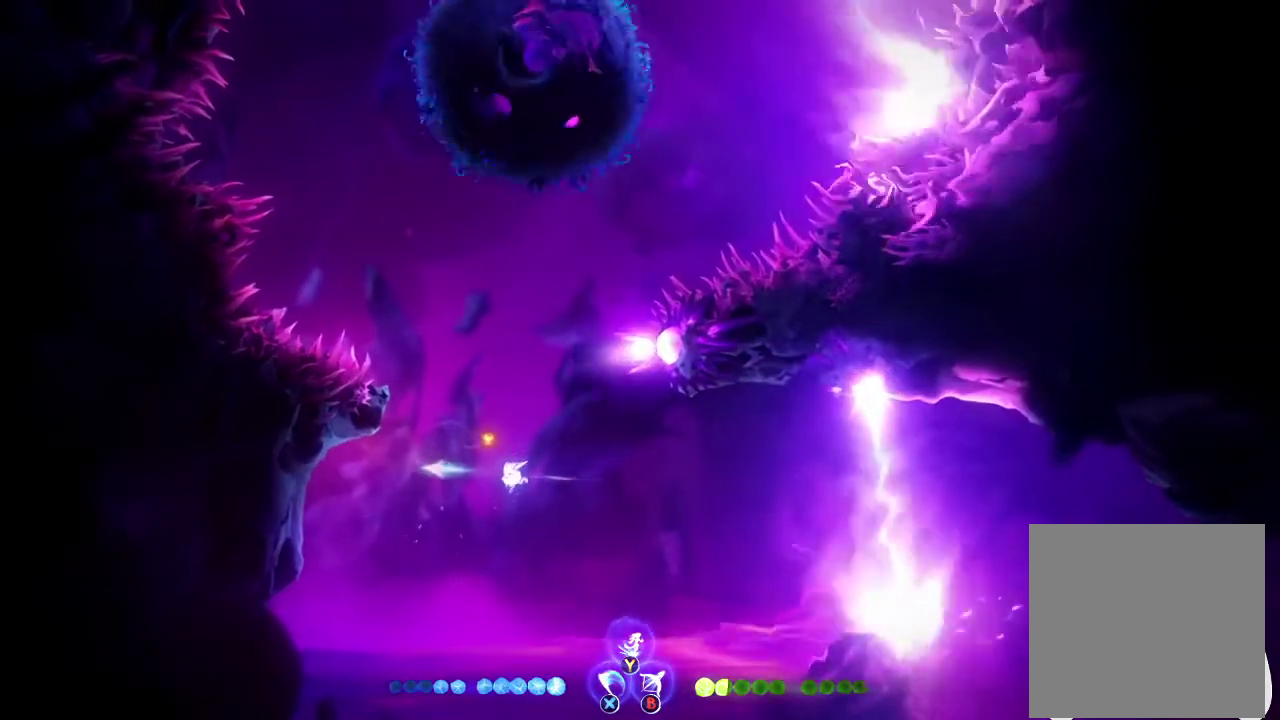
{"buttons": [], "left_stick": "left", "right_stick": "center", "events": [[400, "Y", "up"]]}
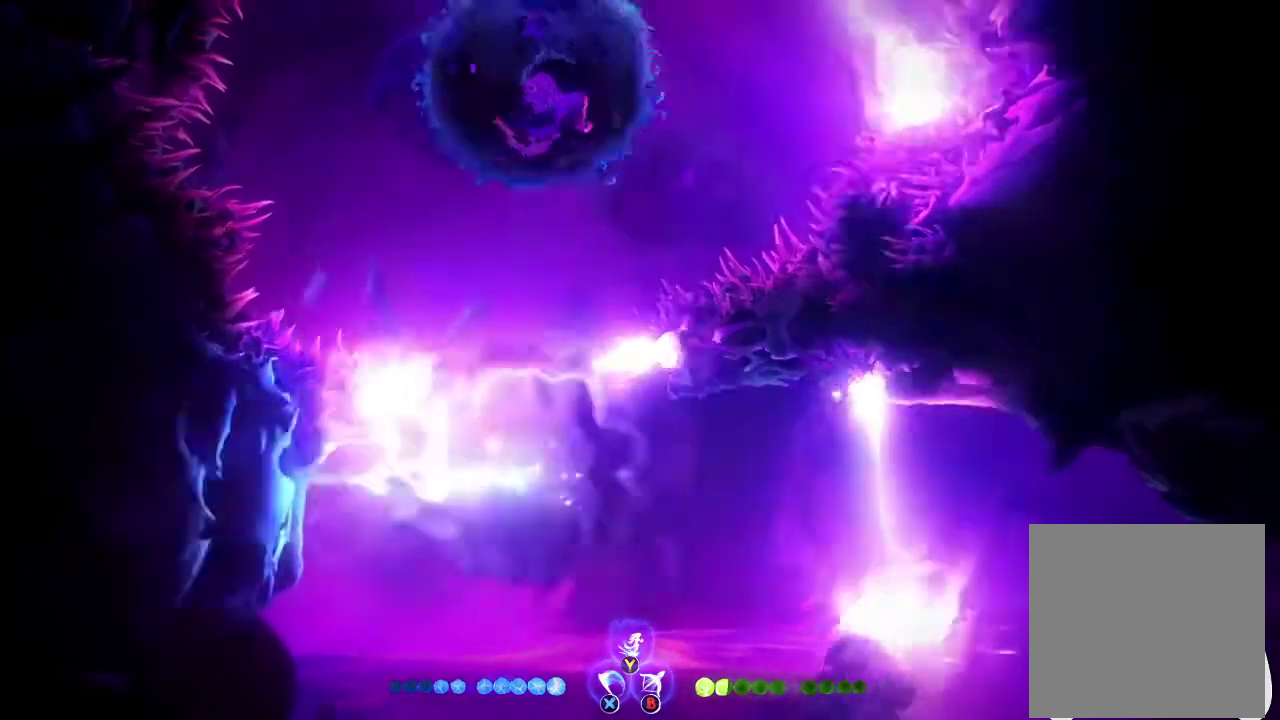
{"buttons": [], "left_stick": "right", "right_stick": "center", "events": [[167, "A", "down"], [167, "left_stick", "right"], [233, "A", "up"]]}
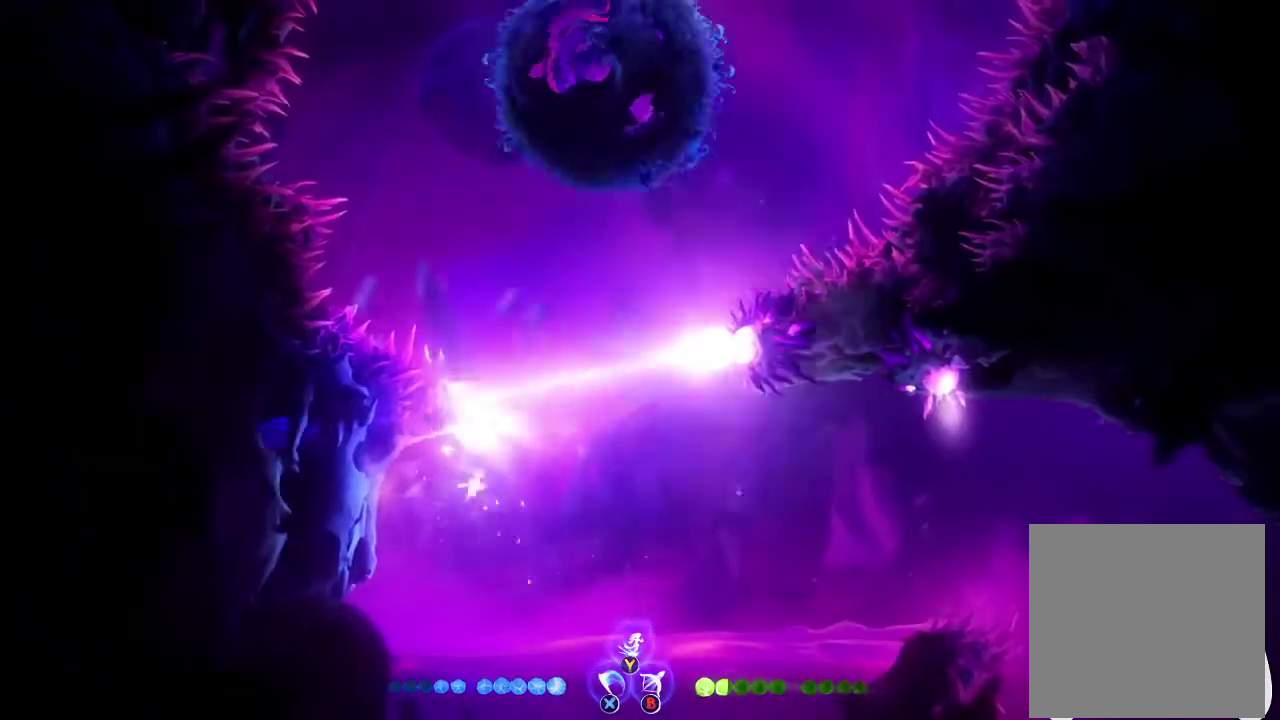
{"buttons": ["L1"], "left_stick": "up", "right_stick": "center", "events": [[133, "A", "down"], [200, "left_stick", "up"], [267, "A", "up"], [433, "L1", "down"]]}
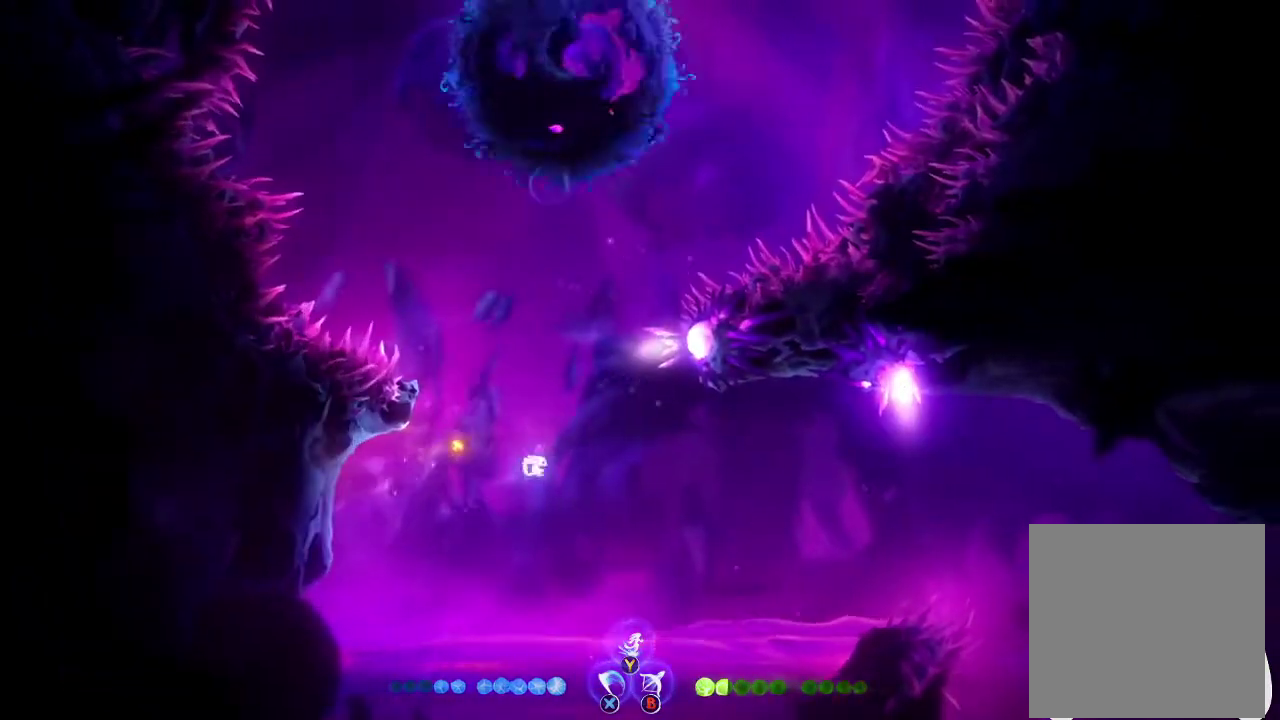
{"buttons": [], "left_stick": "up", "right_stick": "center", "events": [[167, "L1", "up"]]}
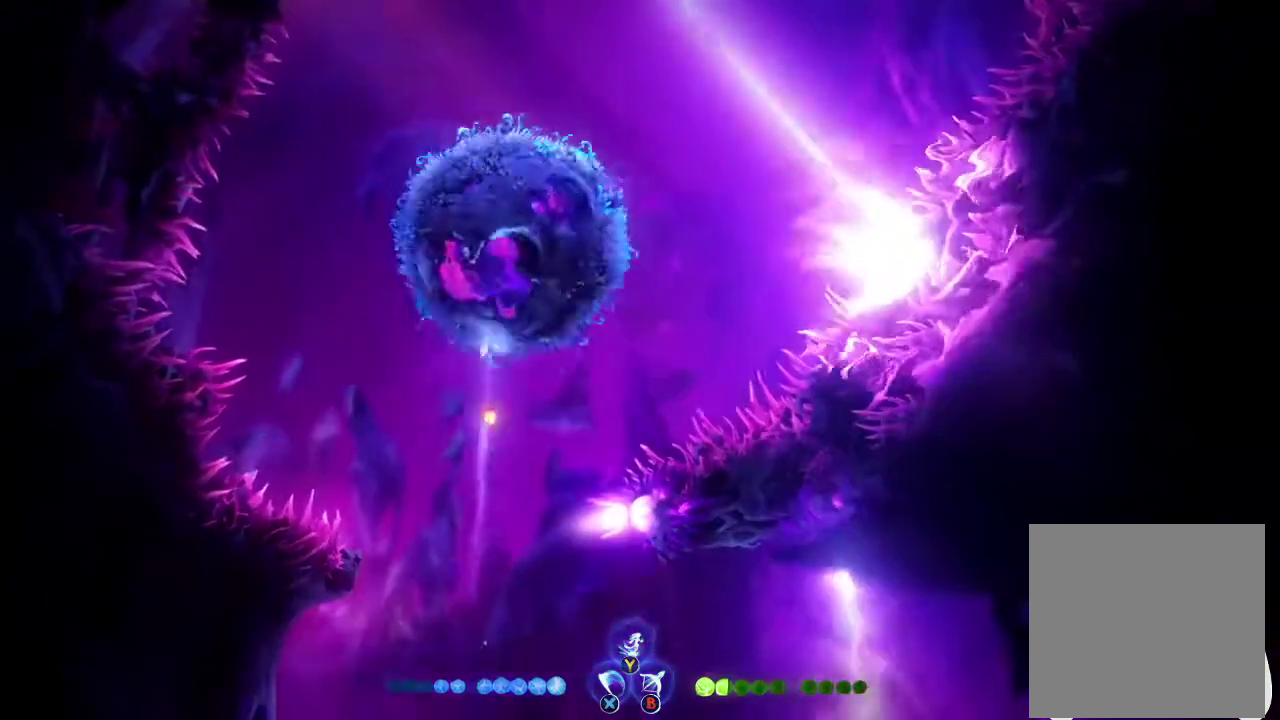
{"buttons": ["A"], "left_stick": "up", "right_stick": "center", "events": [[467, "A", "down"]]}
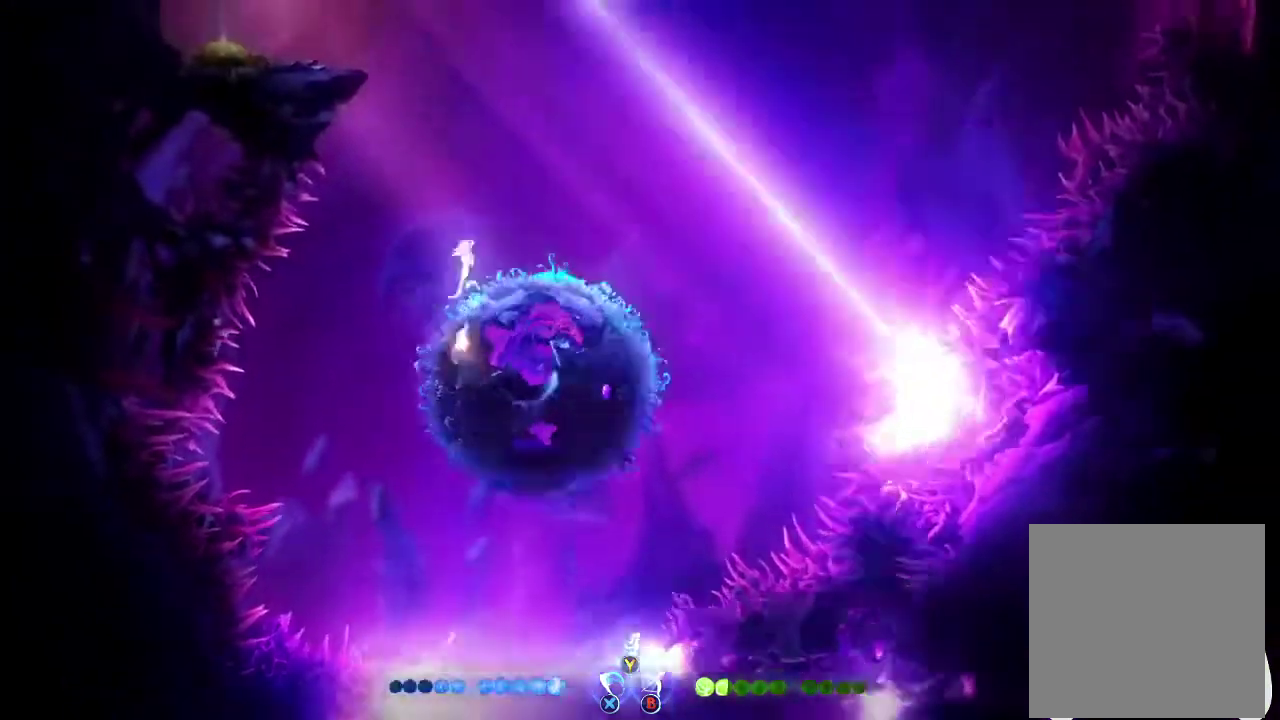
{"buttons": ["A"], "left_stick": "left", "right_stick": "center", "events": [[100, "left_stick", "up-left"], [500, "left_stick", "left"]]}
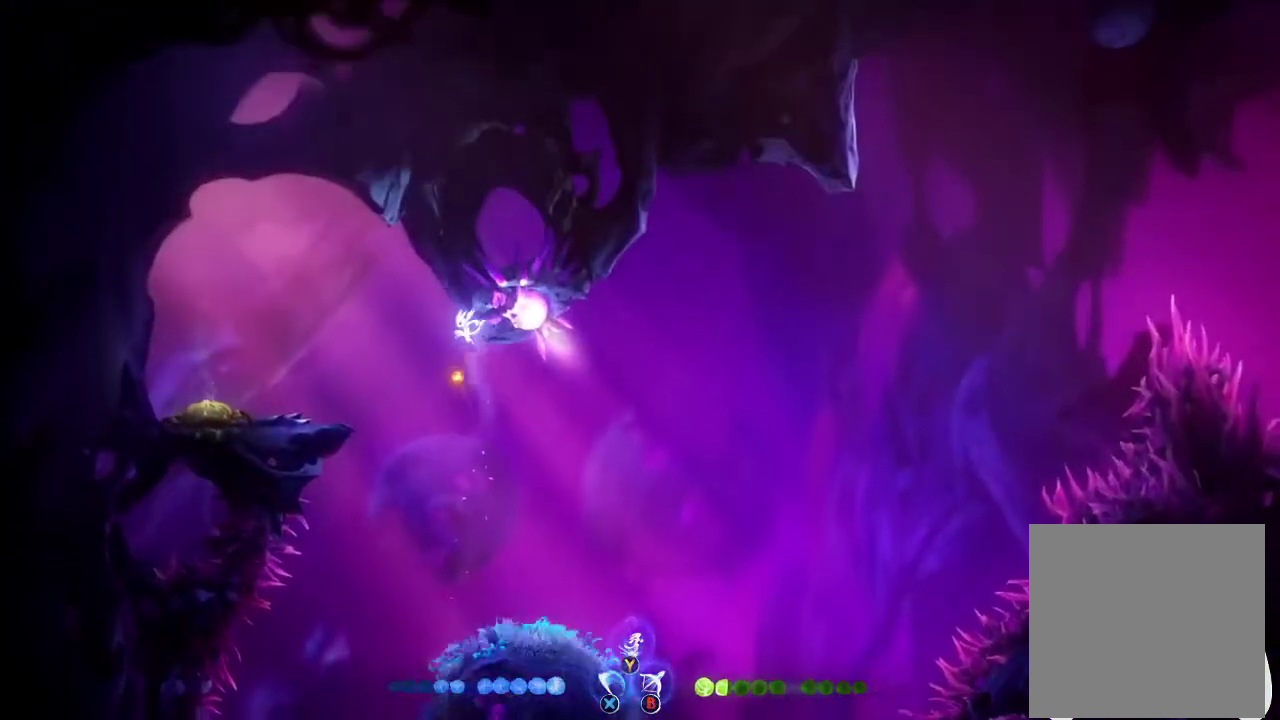
{"buttons": [], "left_stick": "left", "right_stick": "center", "events": [[400, "A", "up"]]}
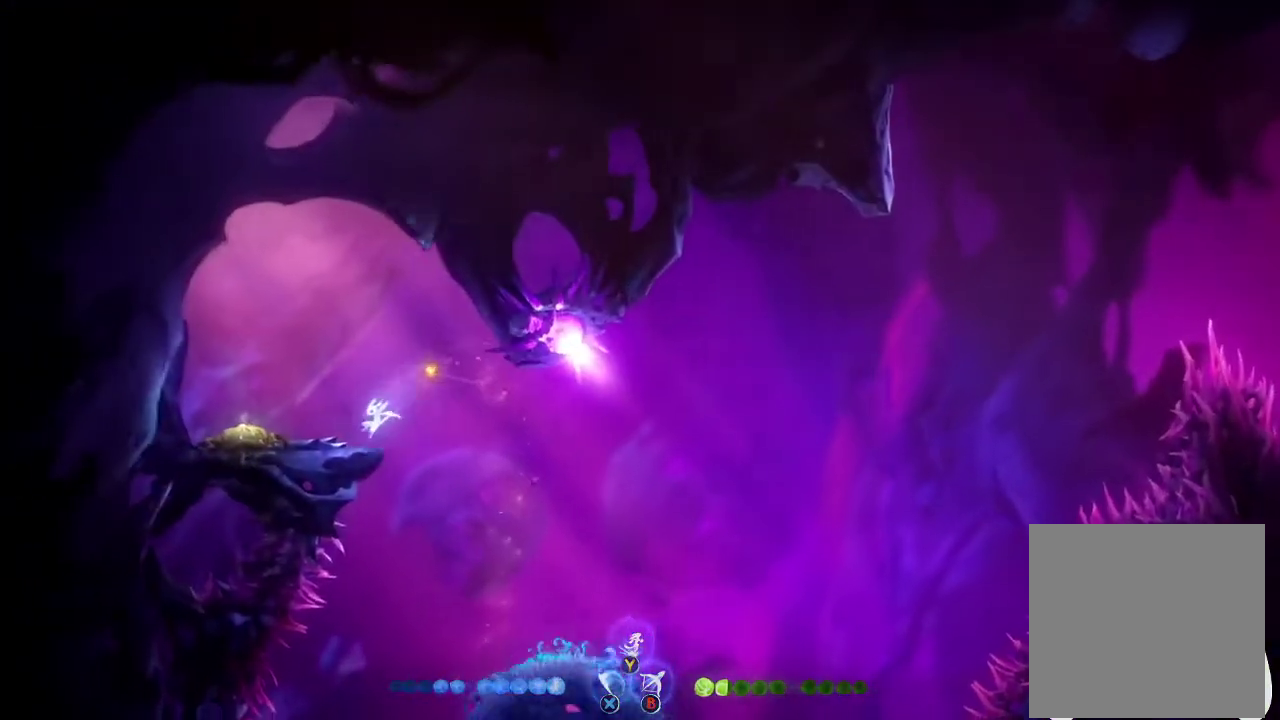
{"buttons": ["A"], "left_stick": "center", "right_stick": "center", "events": [[33, "left_stick", "center"], [467, "A", "down"]]}
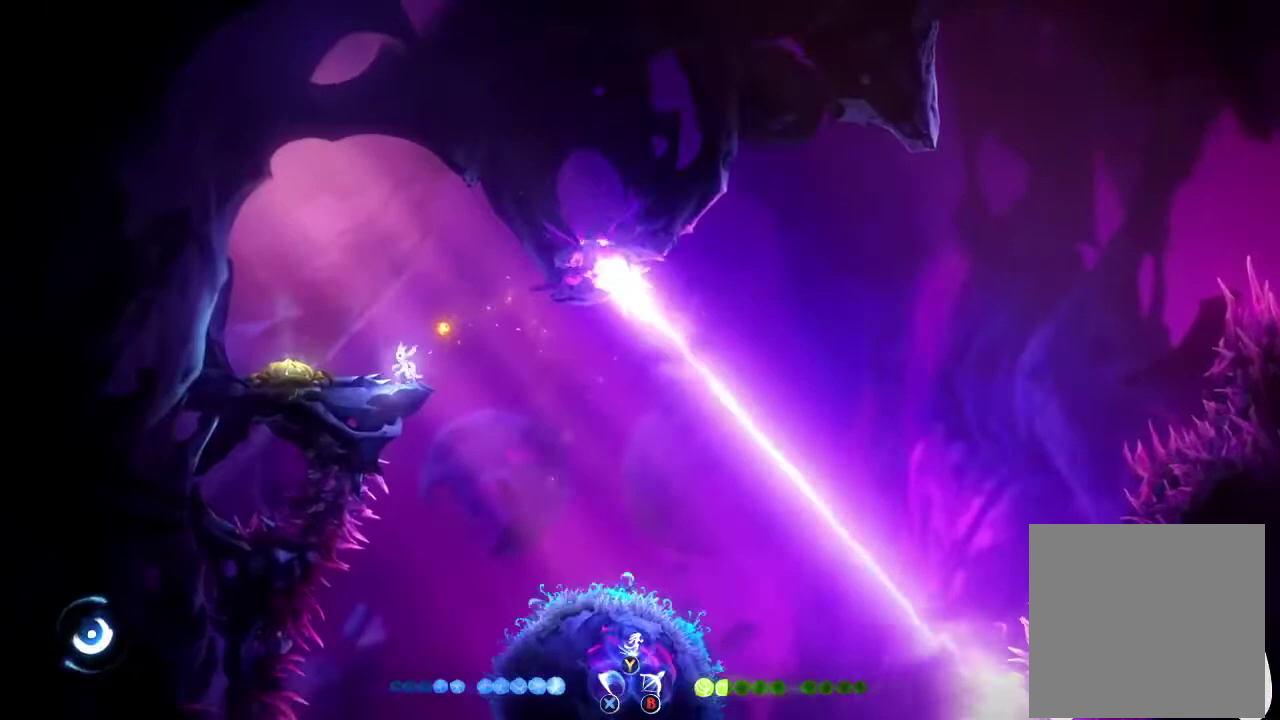
{"buttons": [], "left_stick": "left", "right_stick": "center", "events": [[67, "left_stick", "left"], [233, "A", "up"]]}
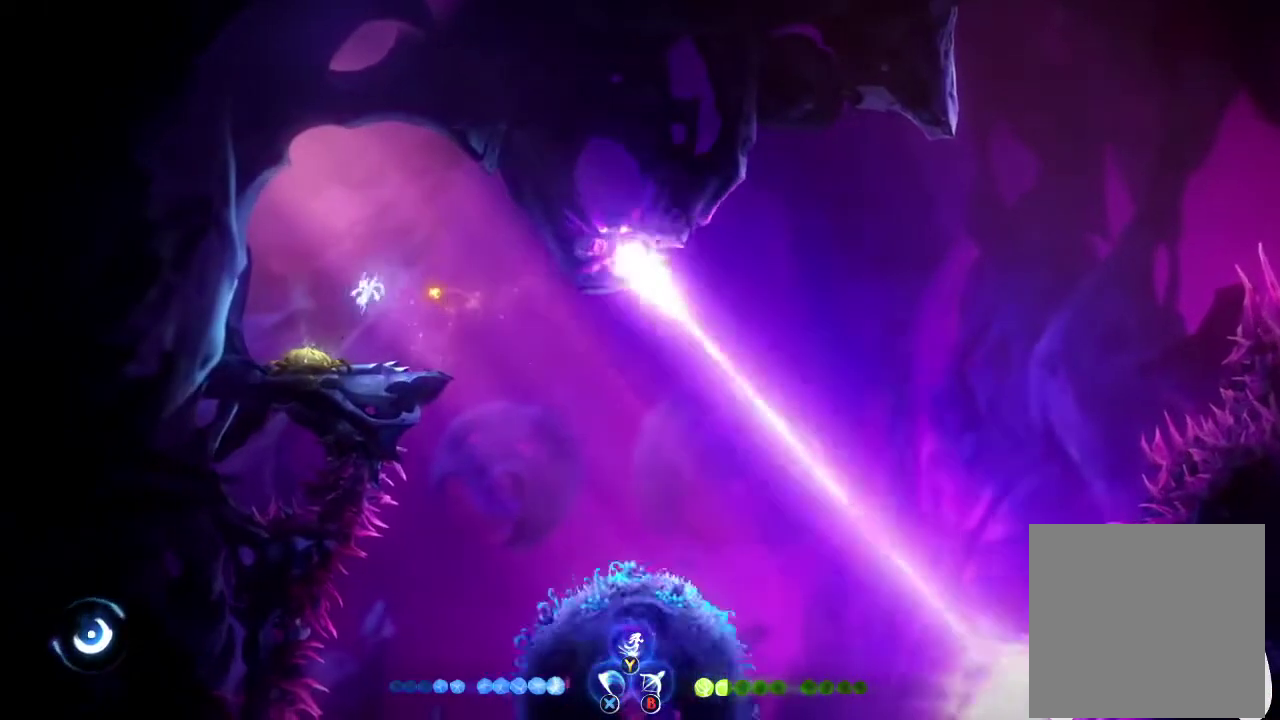
{"buttons": [], "left_stick": "center", "right_stick": "center", "events": [[167, "left_stick", "right"], [267, "left_stick", "center"]]}
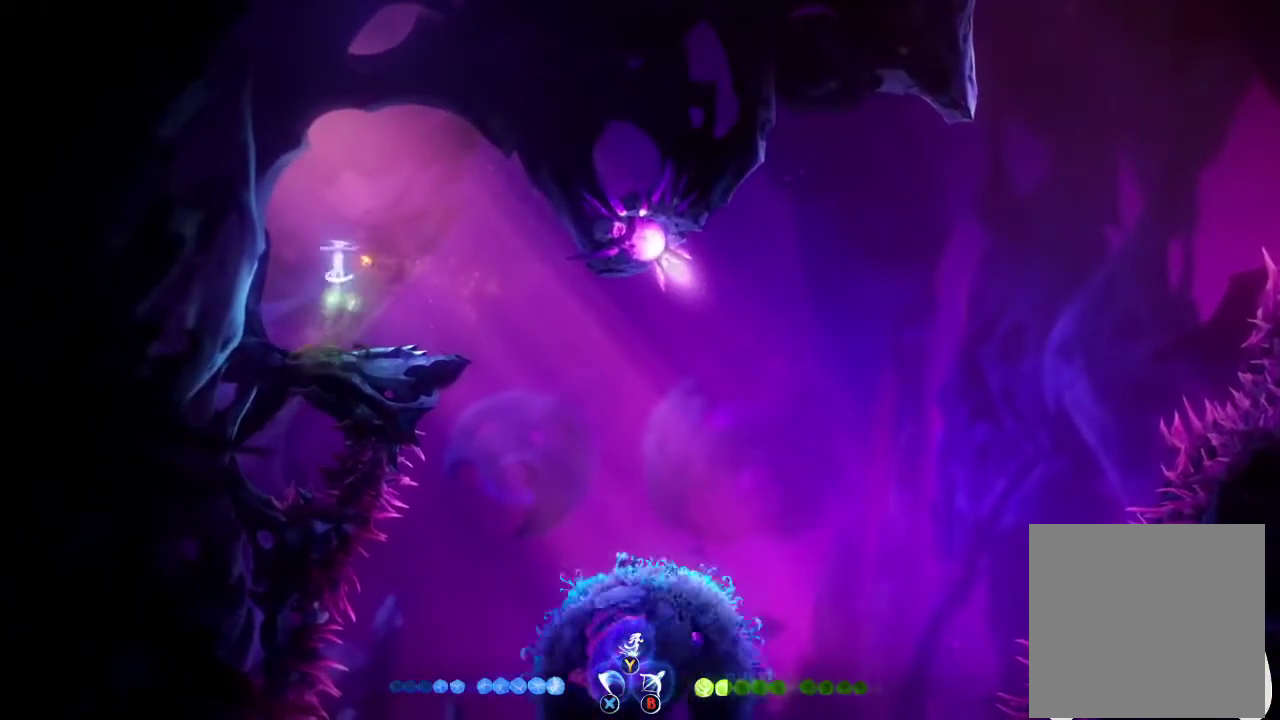
{"buttons": [], "left_stick": "center", "right_stick": "center", "events": [[333, "left_stick", "right"], [500, "left_stick", "center"]]}
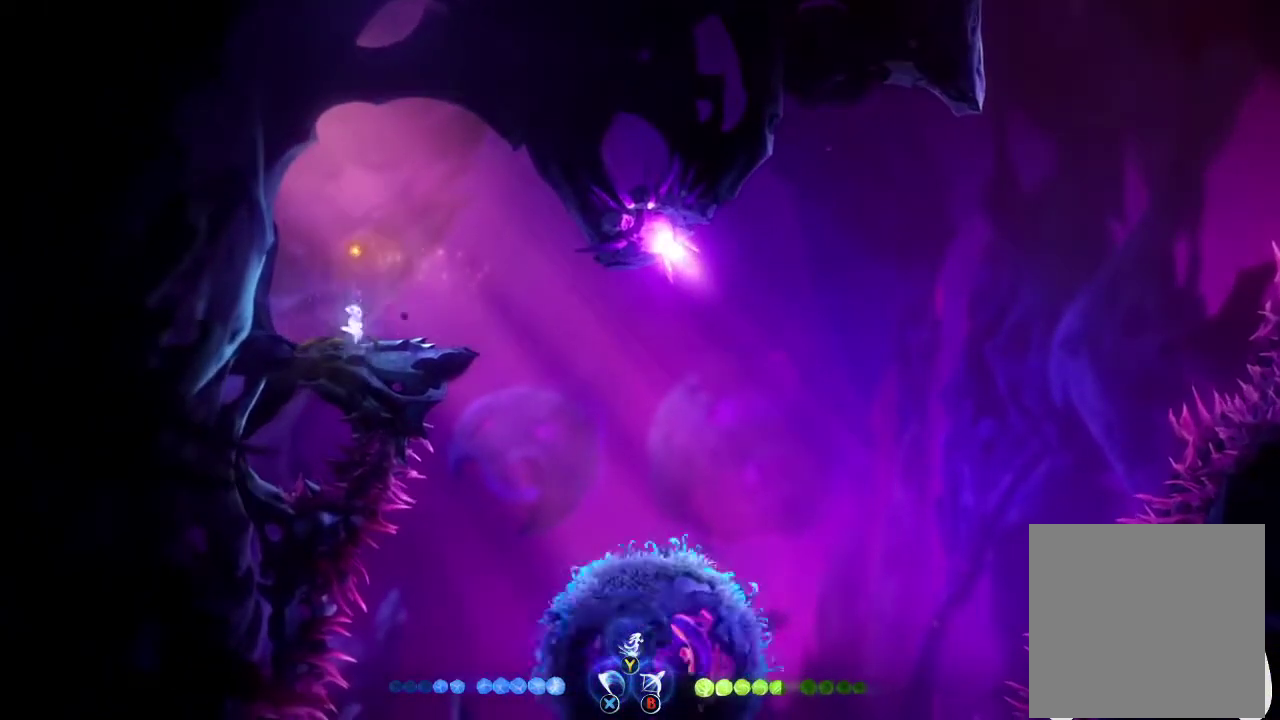
{"buttons": [], "left_stick": "right", "right_stick": "center", "events": [[400, "left_stick", "right"]]}
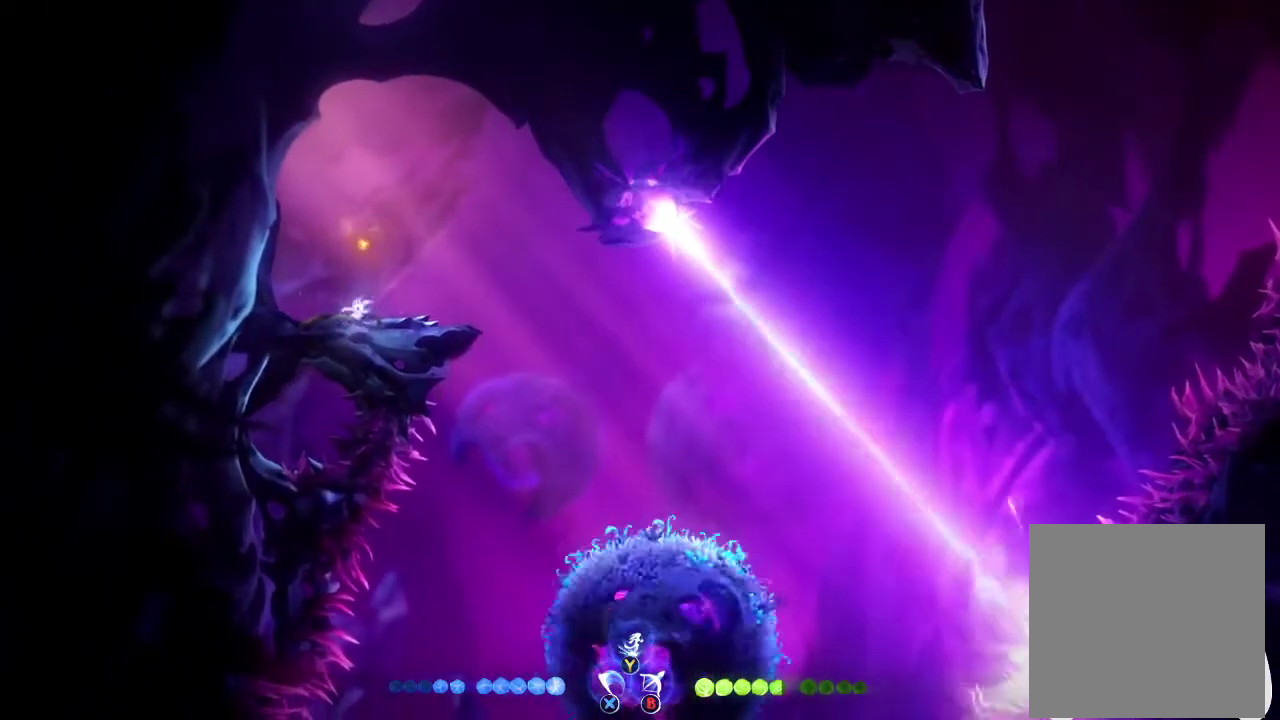
{"buttons": [], "left_stick": "center", "right_stick": "center", "events": [[133, "left_stick", "center"]]}
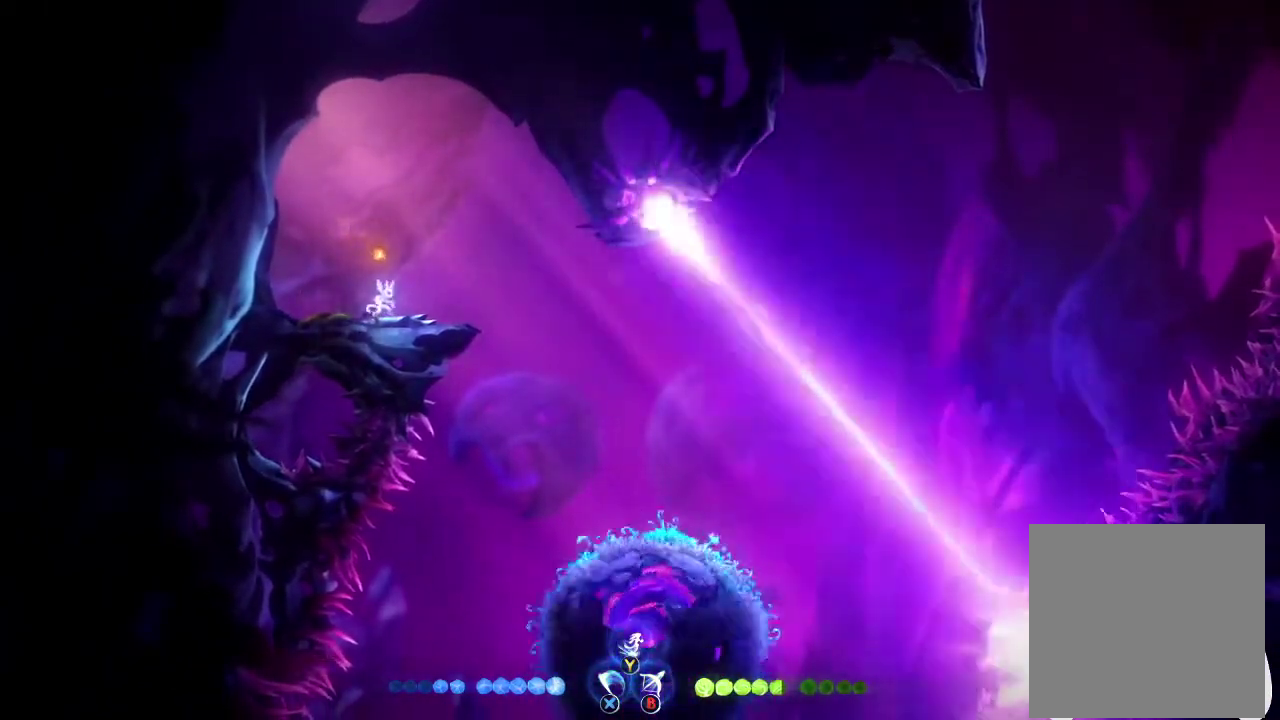
{"buttons": [], "left_stick": "center", "right_stick": "center", "events": []}
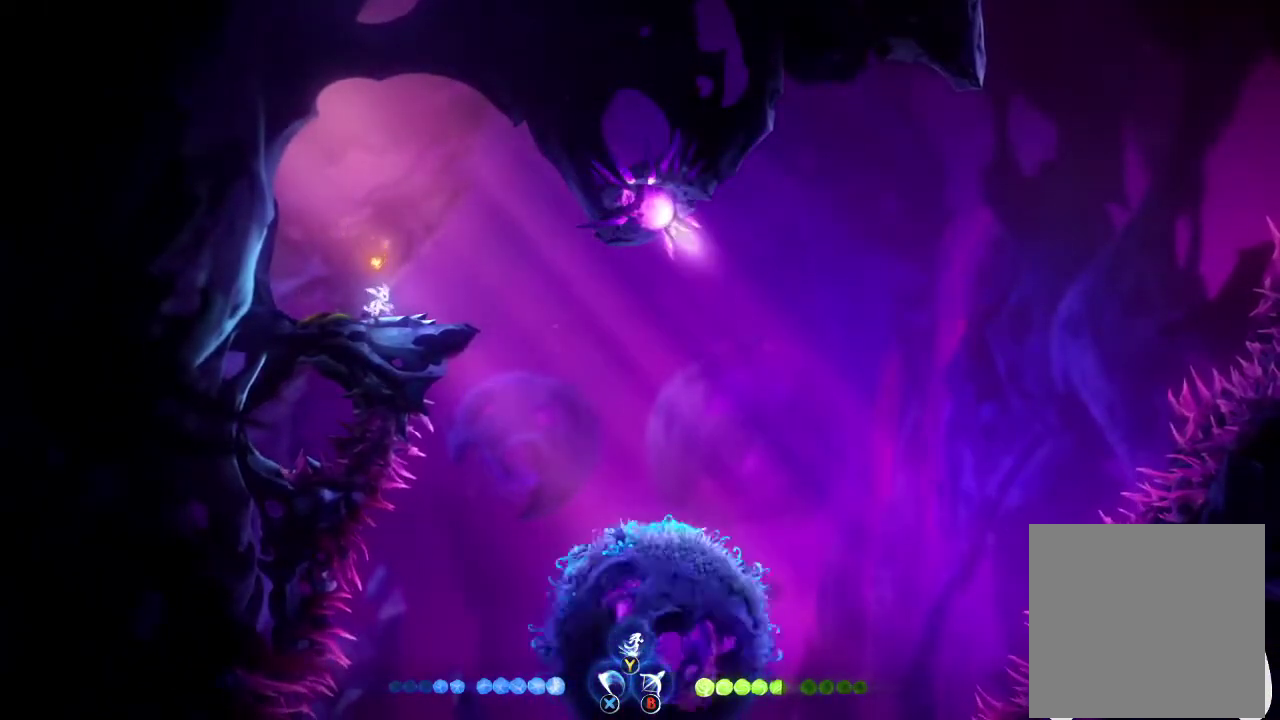
{"buttons": [], "left_stick": "center", "right_stick": "center", "events": []}
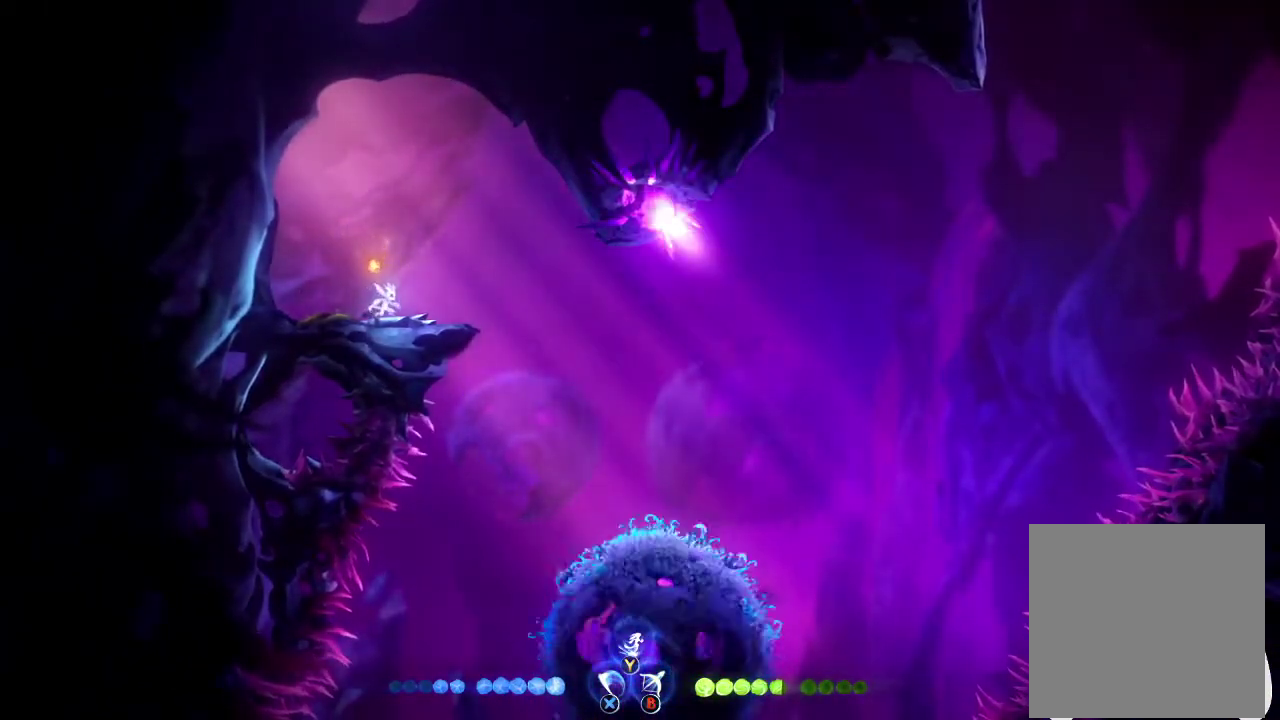
{"buttons": [], "left_stick": "center", "right_stick": "center", "events": []}
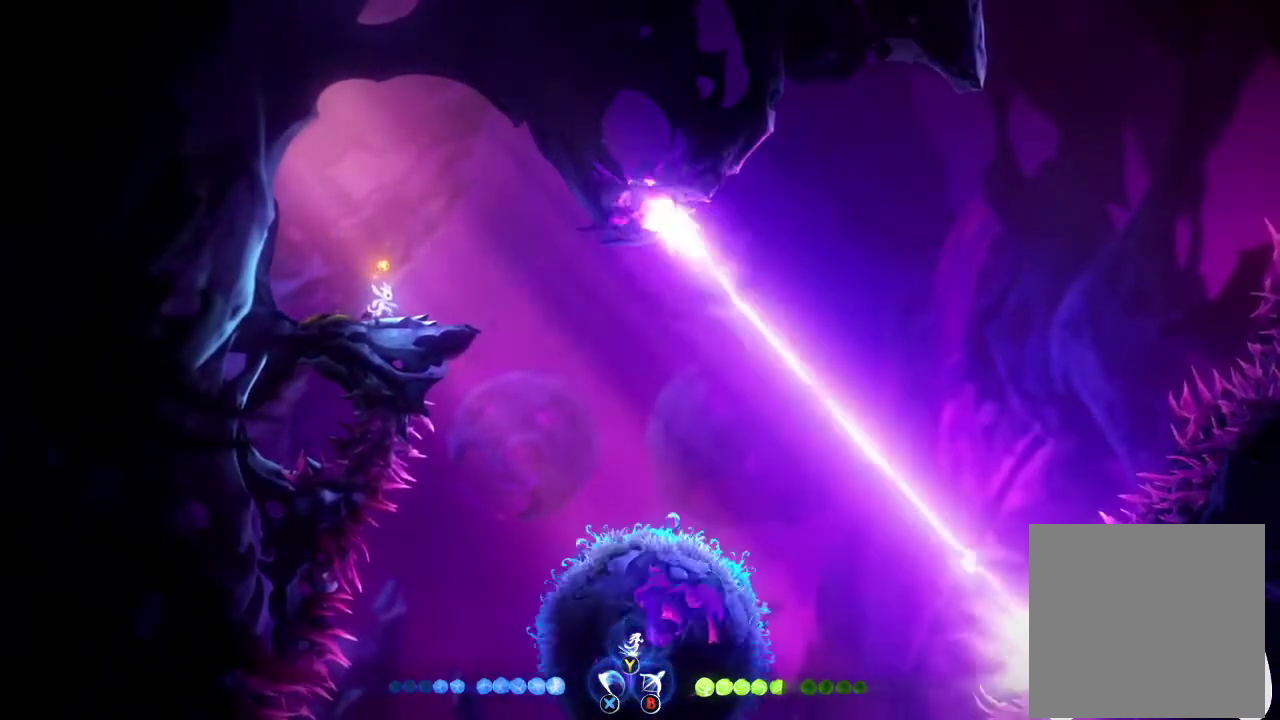
{"buttons": [], "left_stick": "center", "right_stick": "center", "events": []}
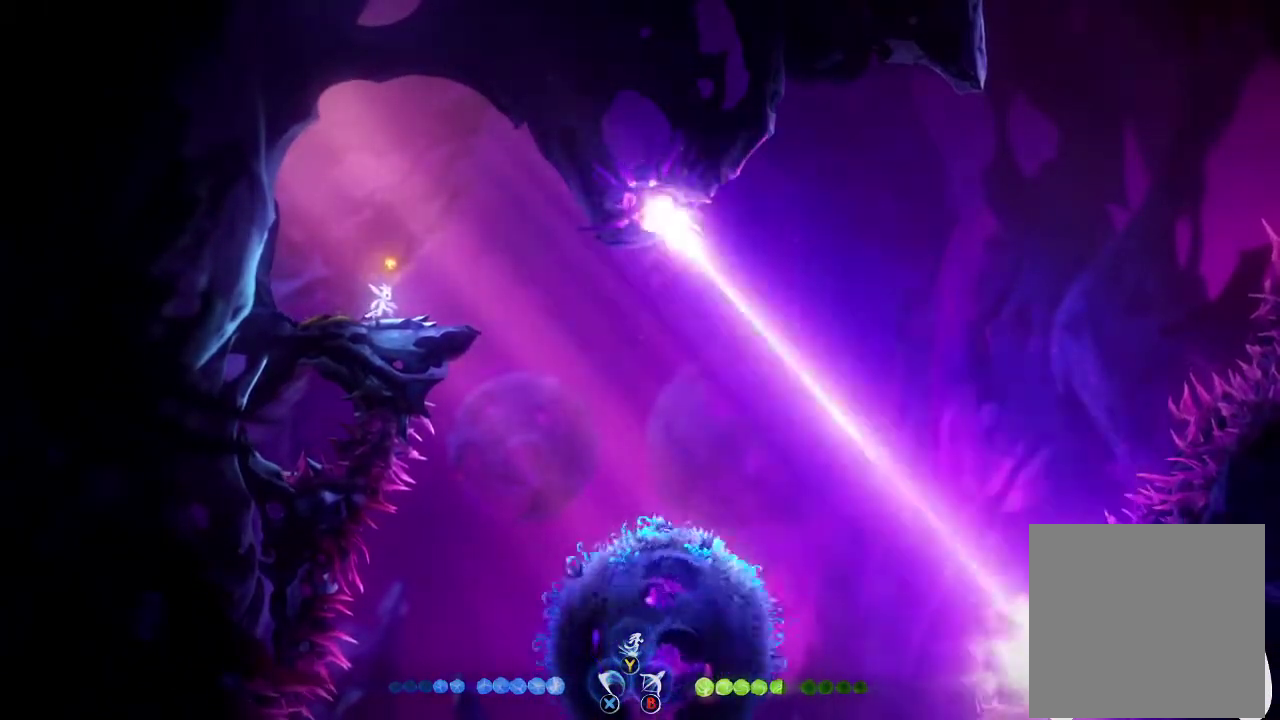
{"buttons": [], "left_stick": "center", "right_stick": "center", "events": []}
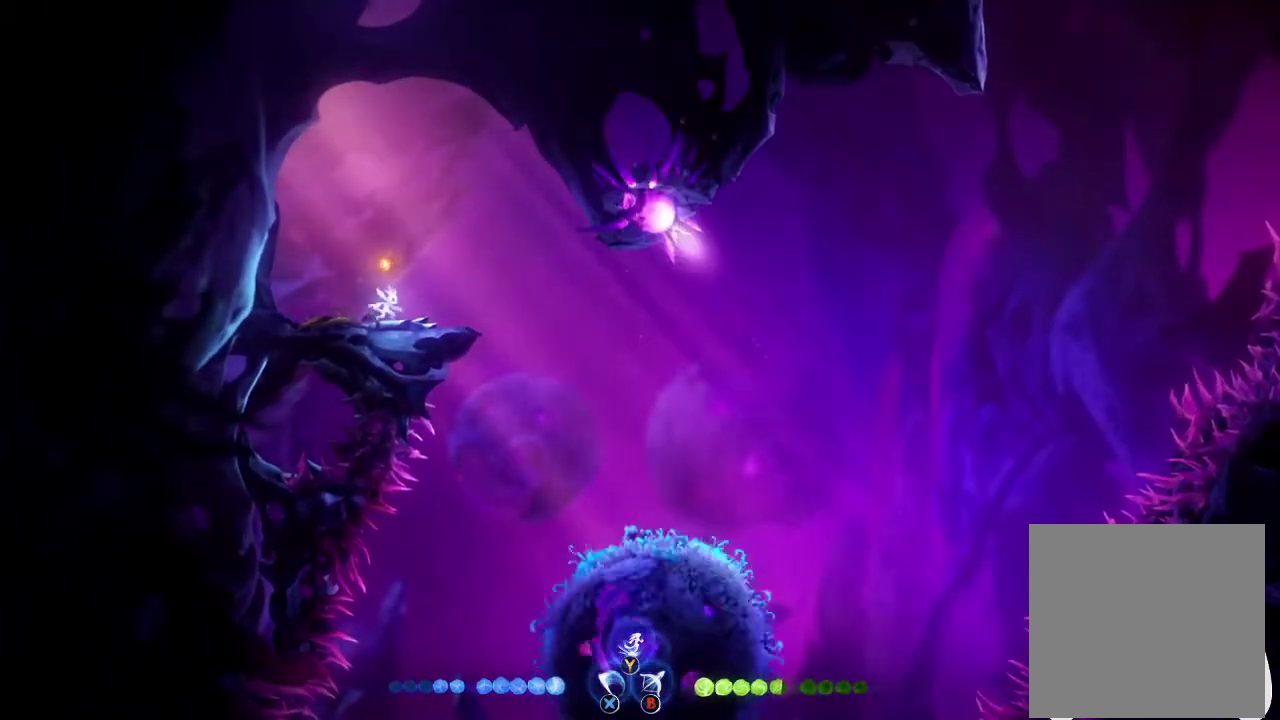
{"buttons": [], "left_stick": "center", "right_stick": "center", "events": []}
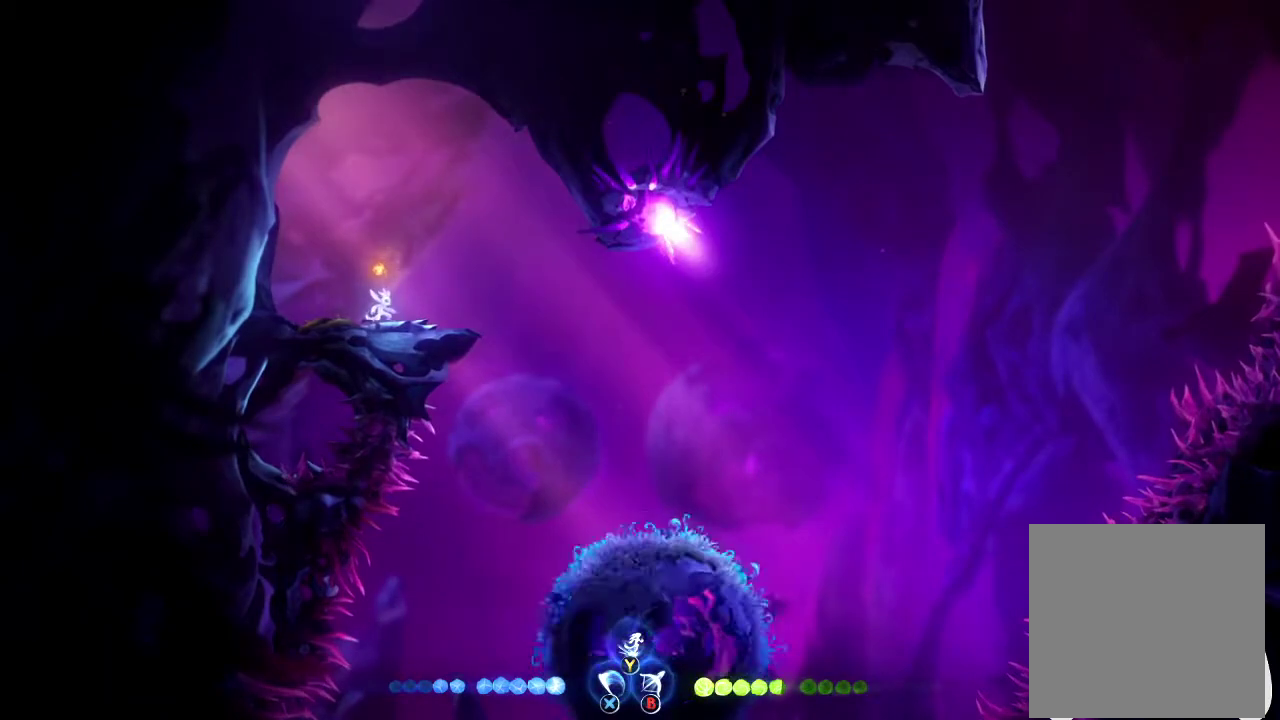
{"buttons": [], "left_stick": "center", "right_stick": "center", "events": []}
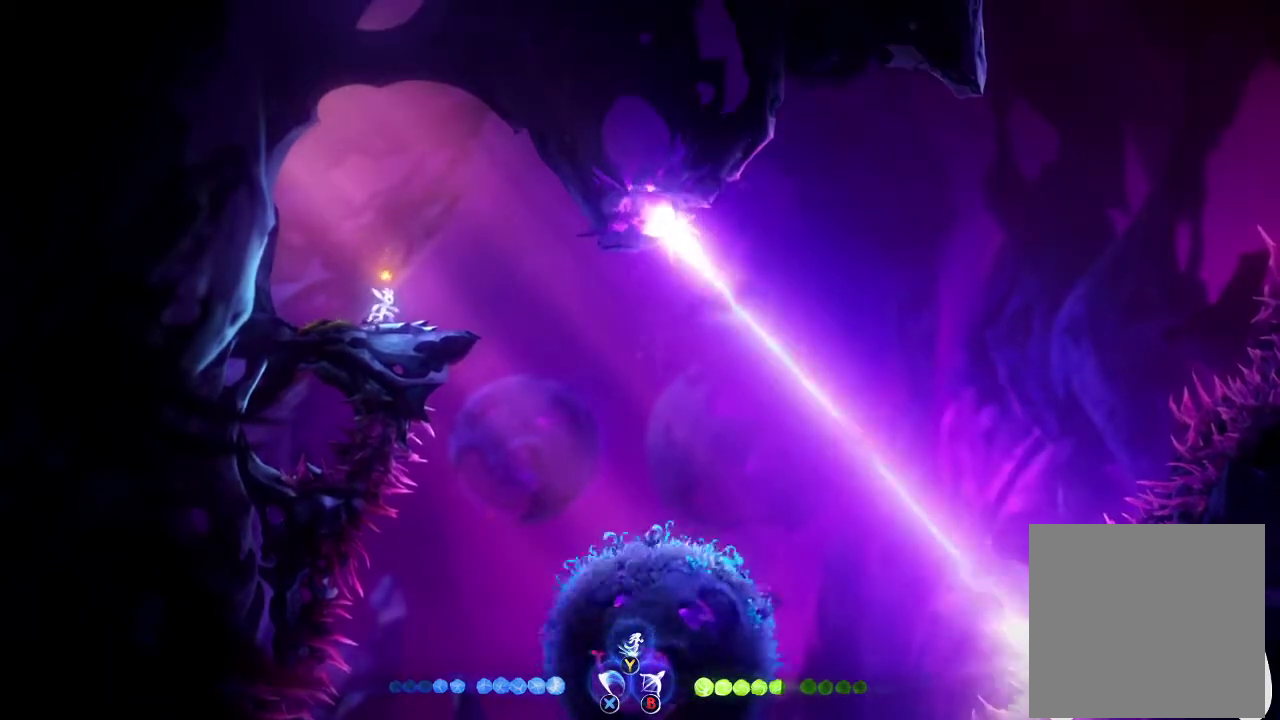
{"buttons": [], "left_stick": "right", "right_stick": "center", "events": [[367, "left_stick", "right"]]}
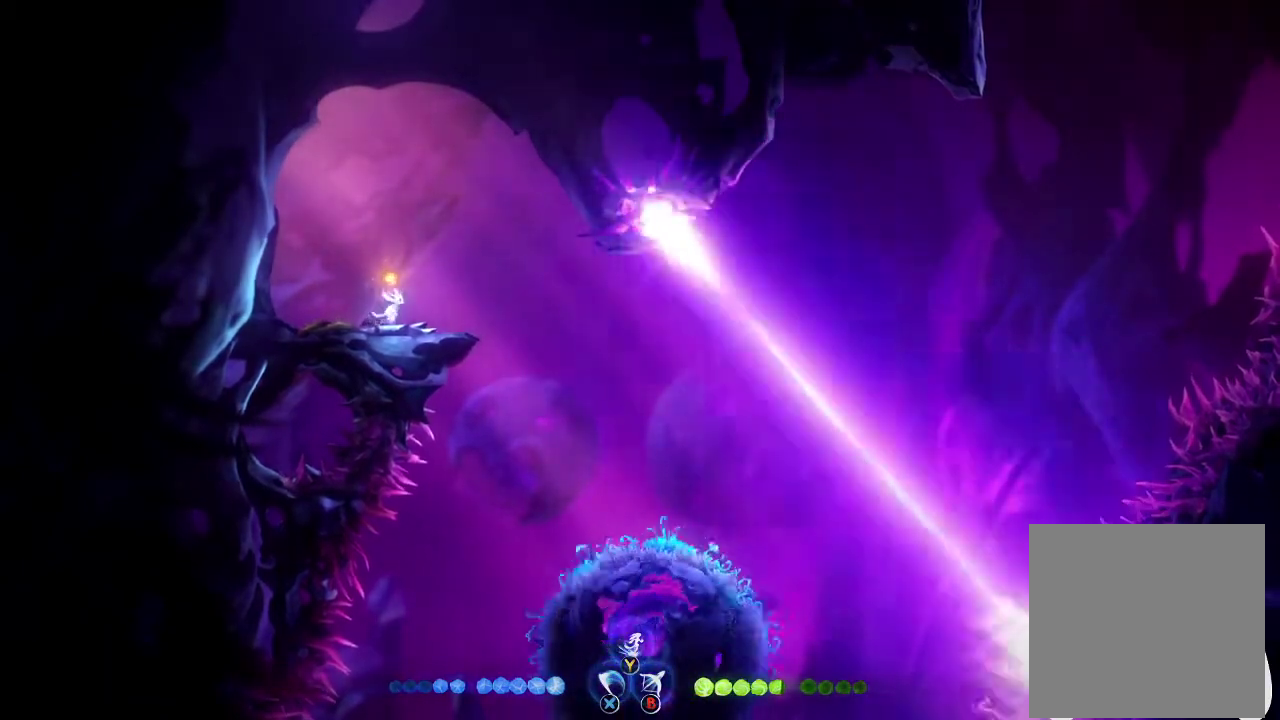
{"buttons": [], "left_stick": "center", "right_stick": "center", "events": [[100, "left_stick", "center"]]}
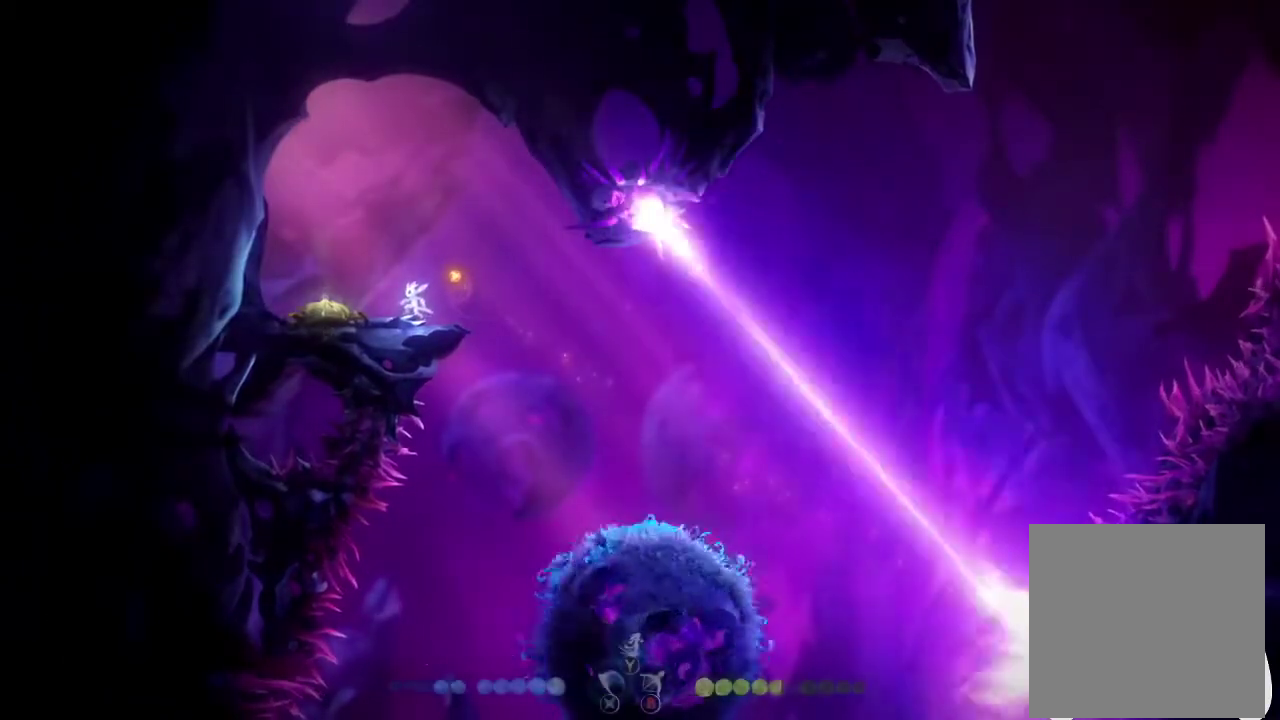
{"buttons": [], "left_stick": "center", "right_stick": "center", "events": []}
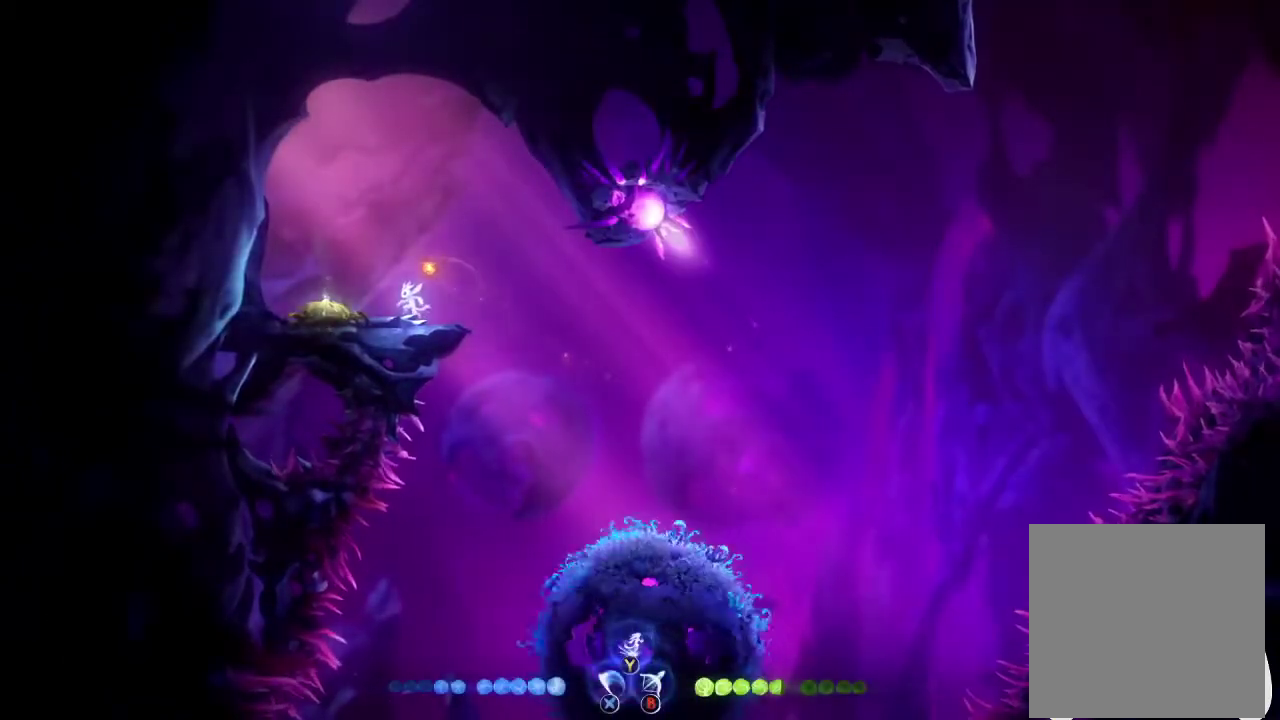
{"buttons": [], "left_stick": "right", "right_stick": "center", "events": [[433, "left_stick", "right"]]}
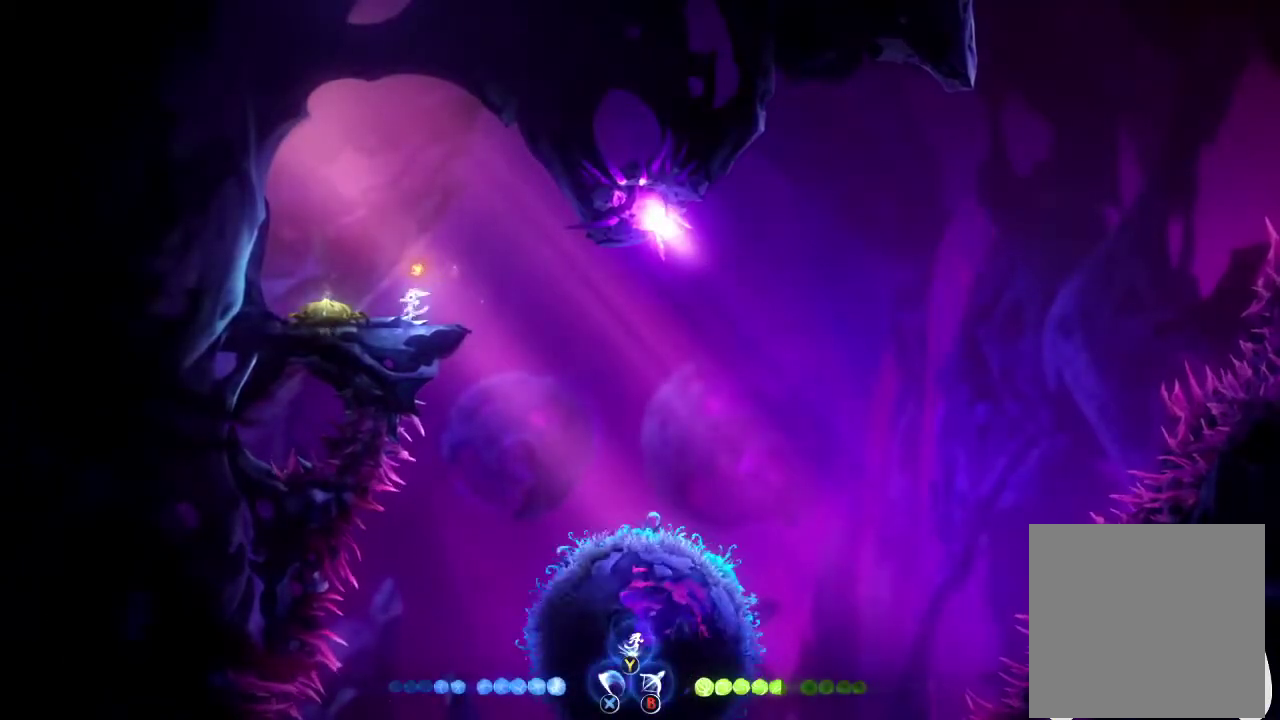
{"buttons": [], "left_stick": "right", "right_stick": "center", "events": []}
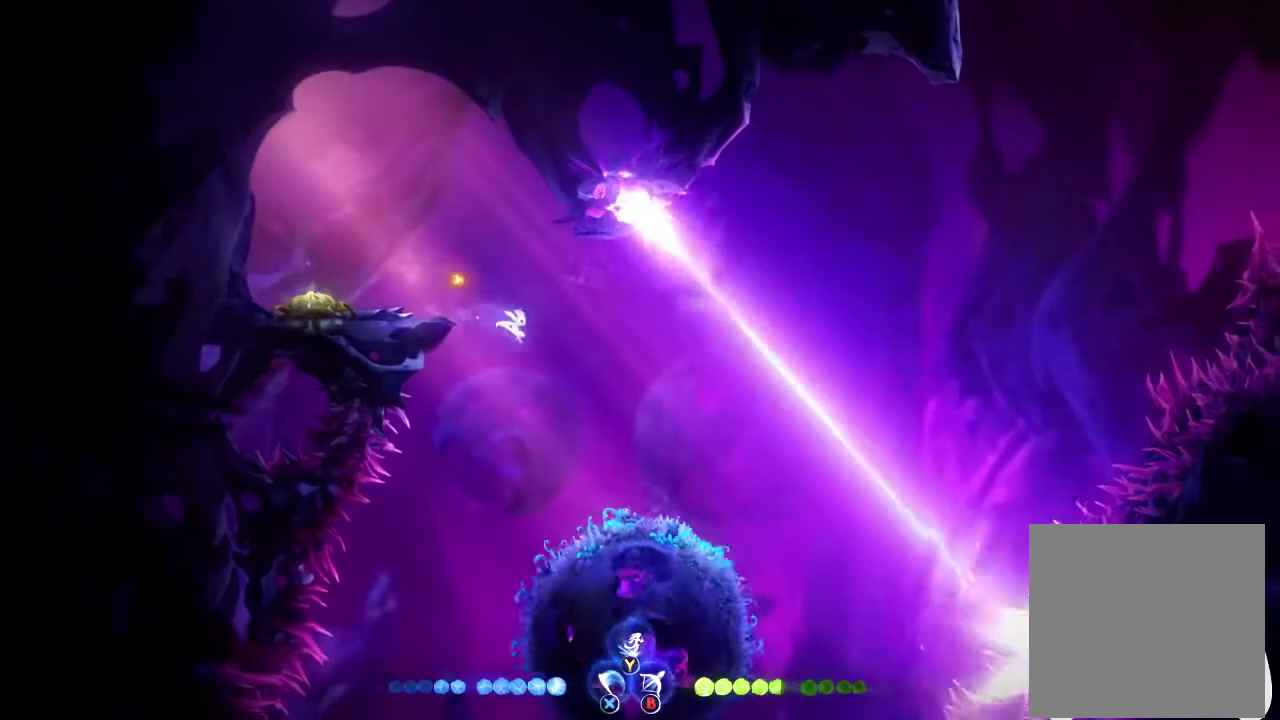
{"buttons": [], "left_stick": "center", "right_stick": "center", "events": [[467, "left_stick", "center"]]}
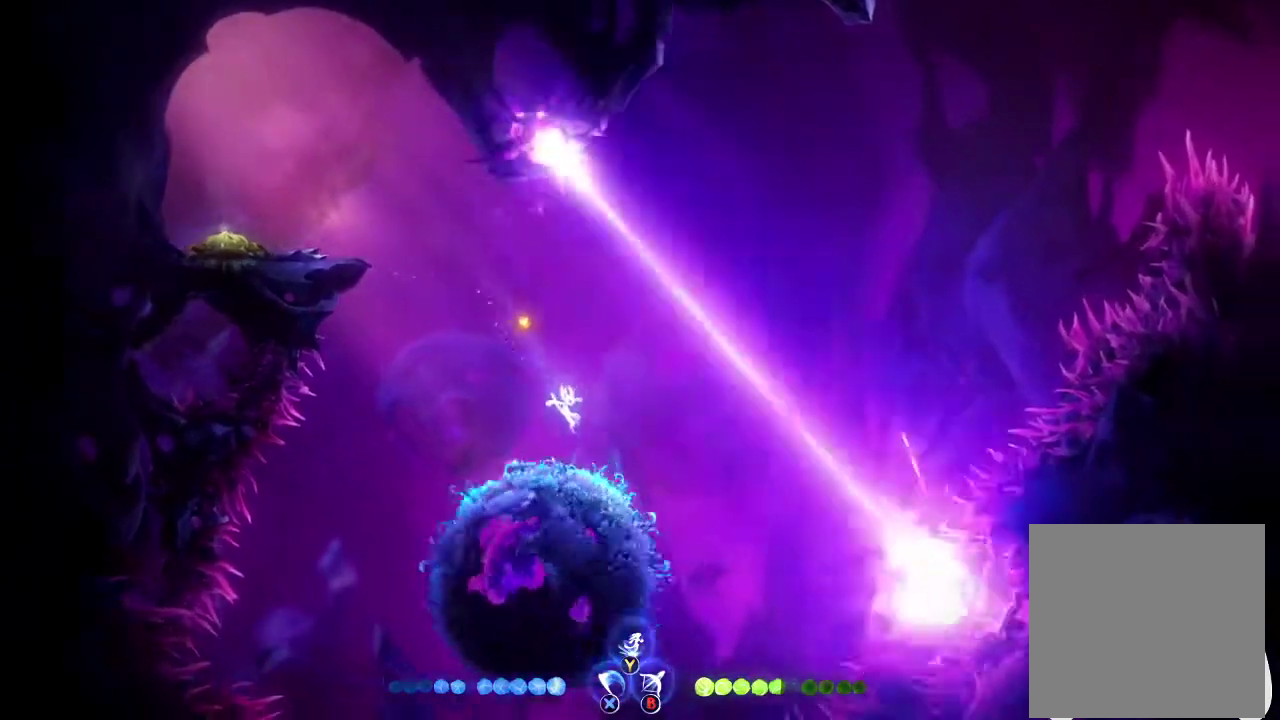
{"buttons": [], "left_stick": "center", "right_stick": "center", "events": []}